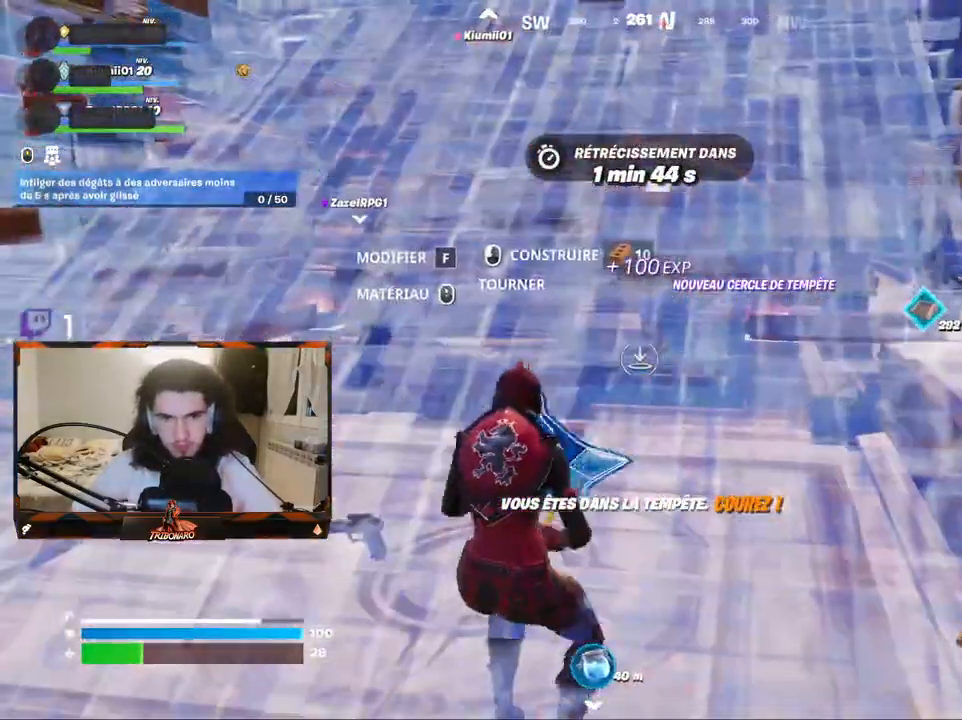
Gameplay with keyboard and mouse; each line is a JSON object with the keys and mouse buttons held at the frame after it. "events" lists presses ("down") and releases ("up") of "1", "2", "3", "4", "5", "a", "alt", "c", "caps_lock", "ctrl", "d", "e", "f", "g", "q", "r", "s", "shift", "space", "t", "tab", "v", "w", "x", "z", "mouse_left", "mouse_wheel" and "mouse_right" between this image and that frame as [ms after this image, input, new state], when the widget could be followed in between. "mouse_left", "mouse_wheel", "mouse_right" = the "left", "wheel", "right" buttons of the "mouse" list. No other keys are recorded. "wheel" means that the mouse wheel is clicked or scrolled. "mouse_move" is the direction in which the mouse moves at that frame (one of eight, or "still"), when it could be read.
{"keys": ["q", "z"], "mouse": [], "mouse_move": "still", "events": [[83, "mouse_left", "down"], [183, "mouse_left", "up"], [367, "4", "down"], [450, "4", "up"], [500, "q", "down"]]}
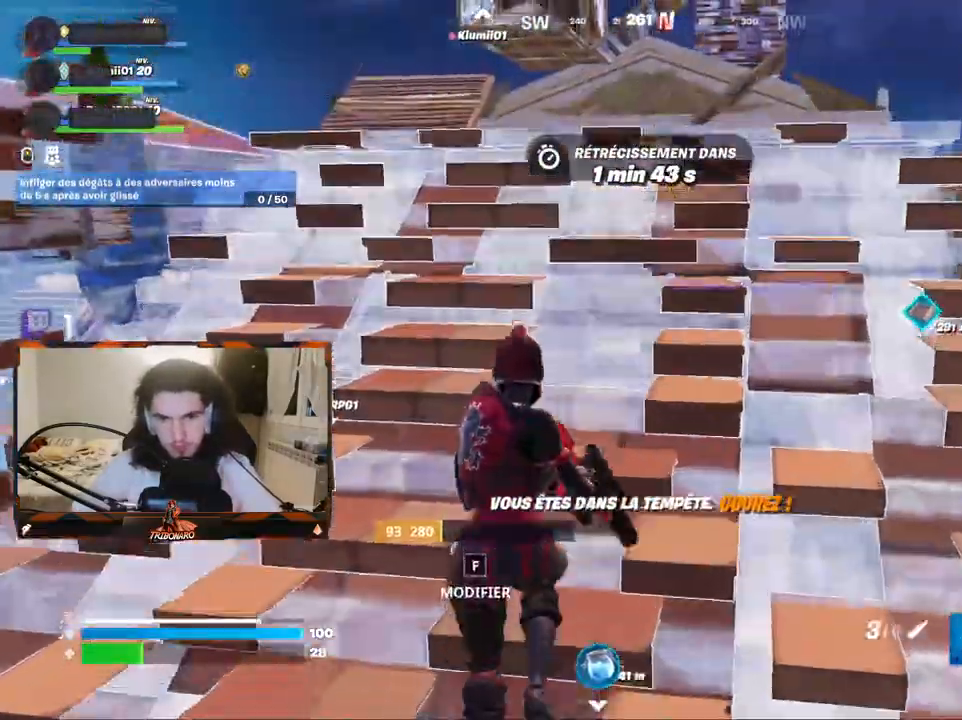
{"keys": ["q", "z"], "mouse": [], "mouse_move": "up", "events": [[50, "z", "up"], [383, "z", "down"]]}
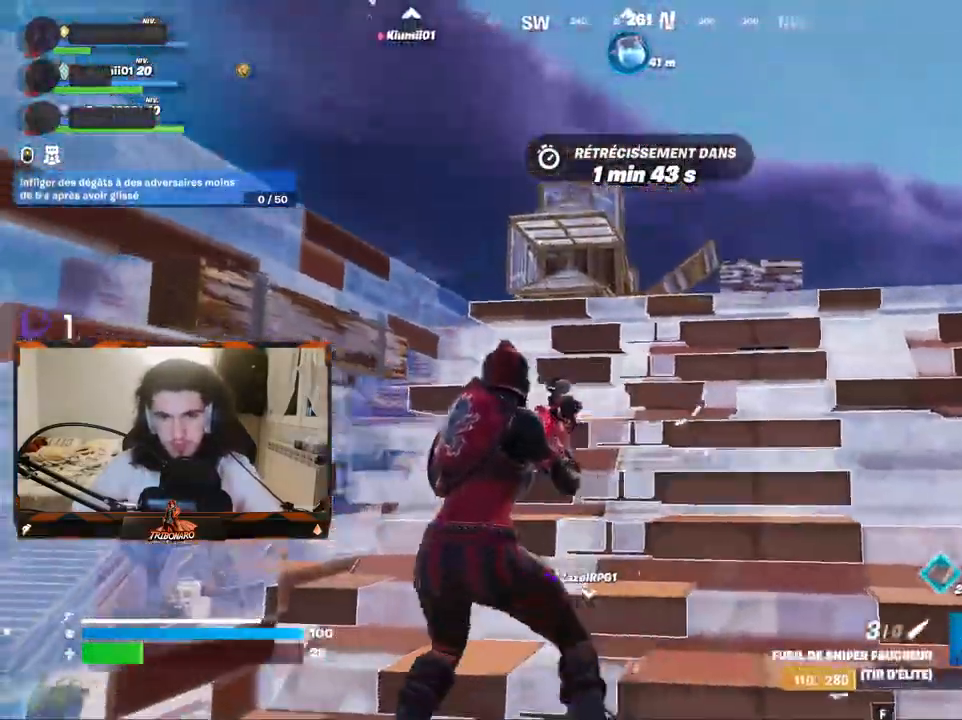
{"keys": ["z"], "mouse": [], "mouse_move": "up", "events": [[67, "q", "up"], [167, "d", "down"], [250, "ctrl", "down"], [400, "ctrl", "up"], [483, "d", "up"]]}
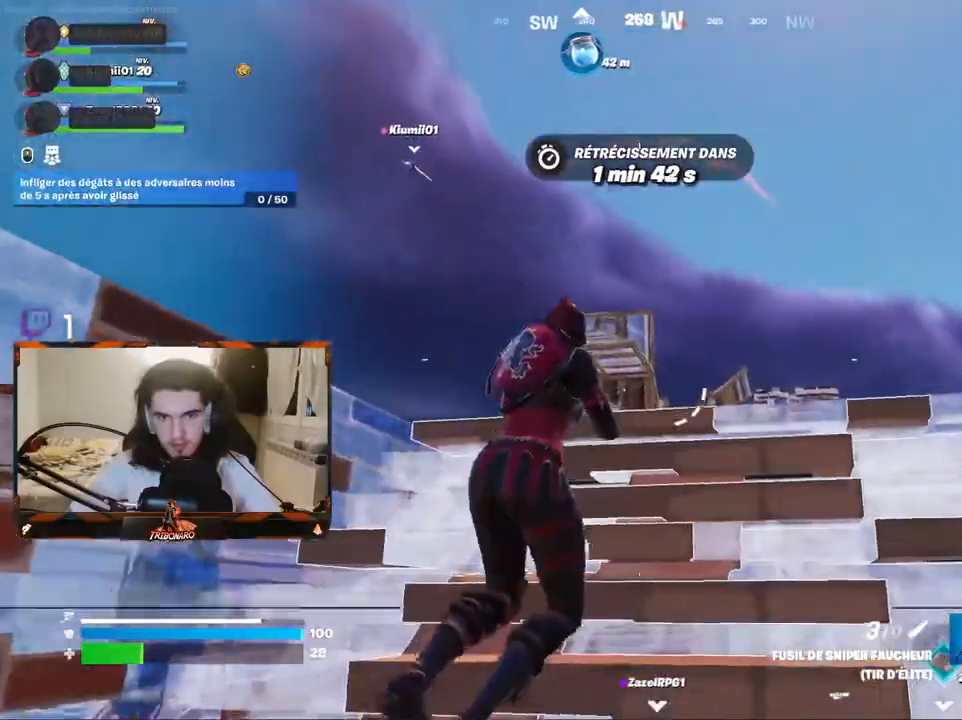
{"keys": ["z"], "mouse": [], "mouse_move": "still", "events": [[133, "d", "down"], [183, "z", "up"], [317, "z", "down"], [467, "d", "up"]]}
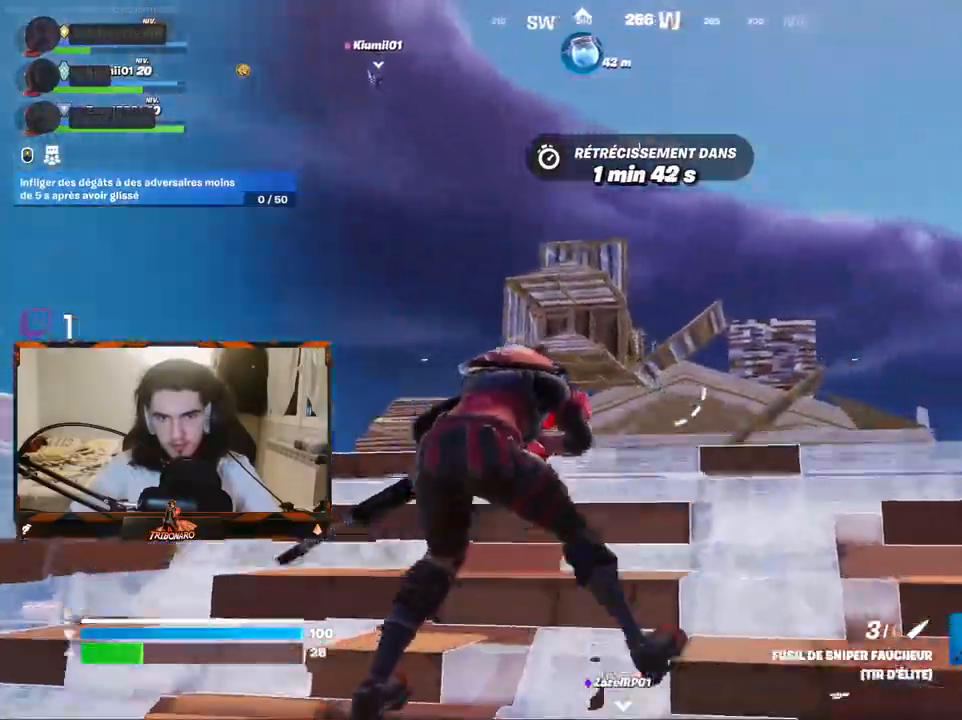
{"keys": [], "mouse": ["right"], "mouse_move": "down", "events": [[150, "mouse_right", "down"], [183, "z", "up"]]}
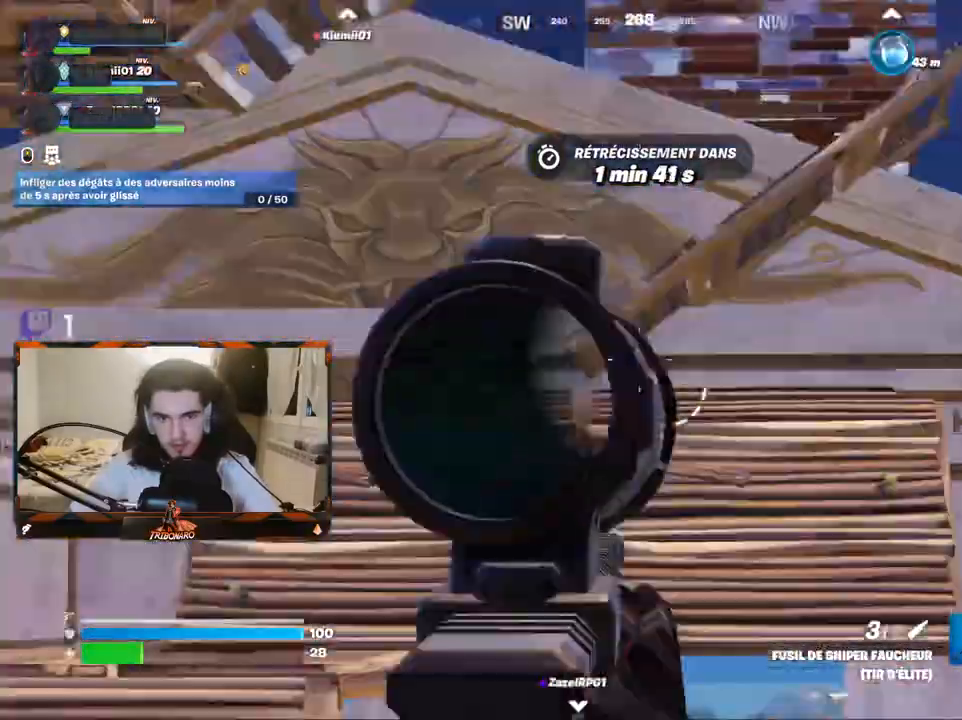
{"keys": ["q", "z"], "mouse": [], "mouse_move": "up-left", "events": [[17, "mouse_right", "up"], [250, "q", "down"], [400, "z", "down"]]}
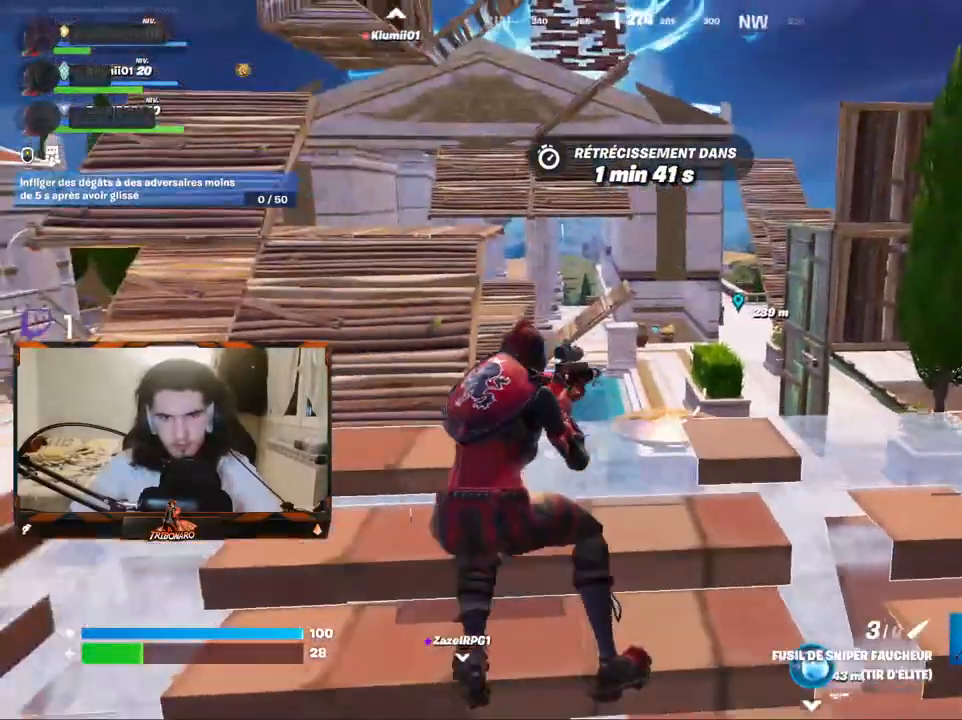
{"keys": [], "mouse": ["right"], "mouse_move": "still", "events": [[183, "q", "up"], [317, "z", "up"], [417, "mouse_right", "down"]]}
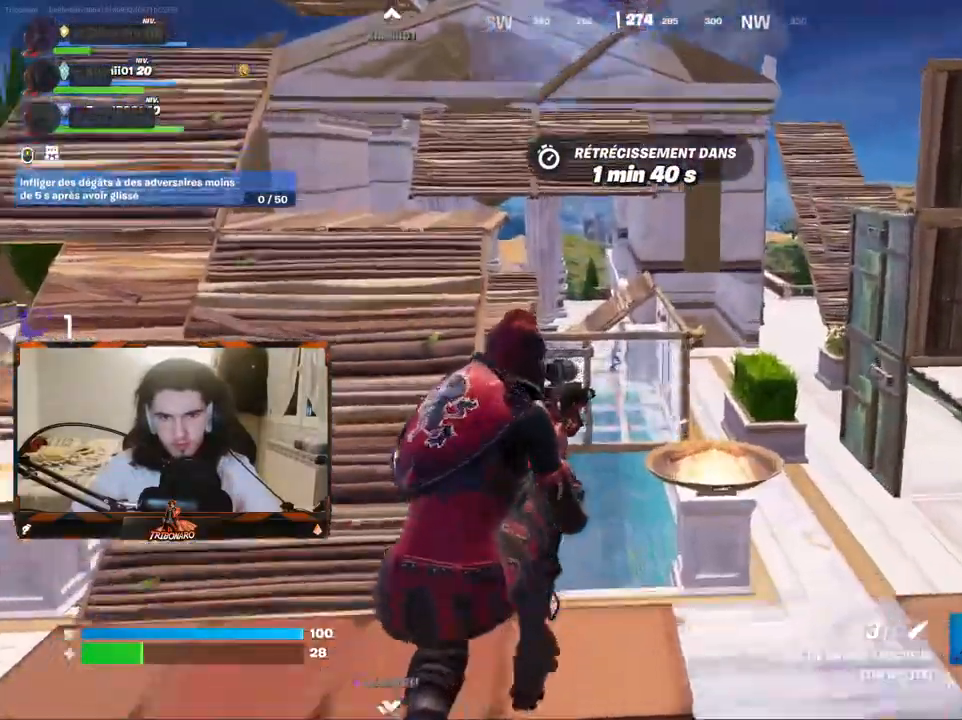
{"keys": ["a"], "mouse": ["right"], "mouse_move": "down-left", "events": [[100, "d", "down"], [433, "d", "up"], [467, "a", "down"]]}
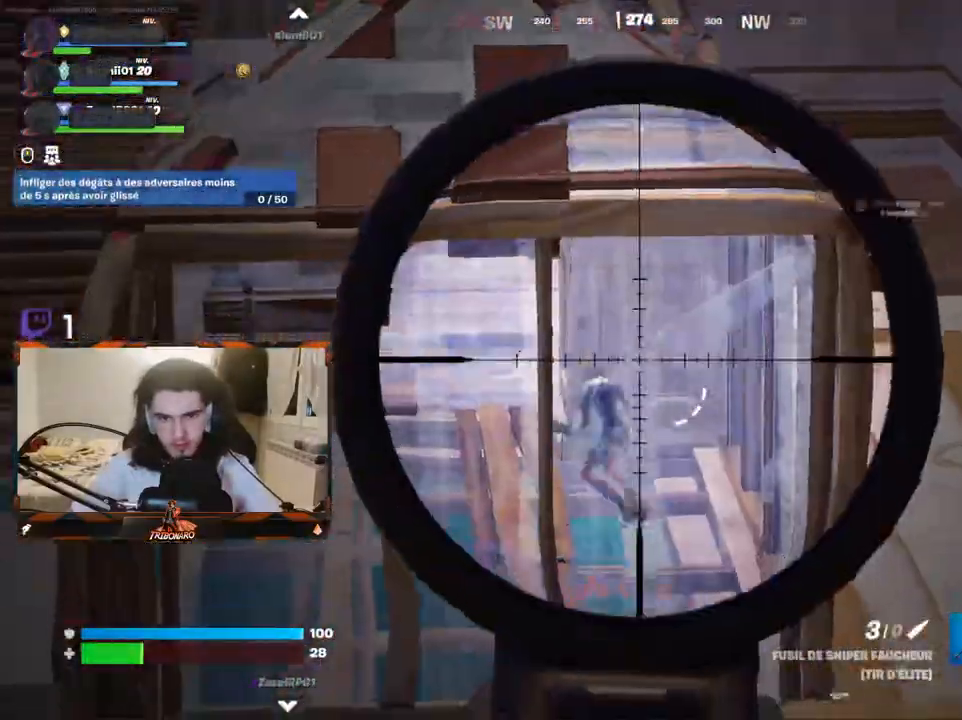
{"keys": [], "mouse": ["left", "right"], "mouse_move": "still", "events": [[17, "a", "up"], [250, "mouse_left", "down"]]}
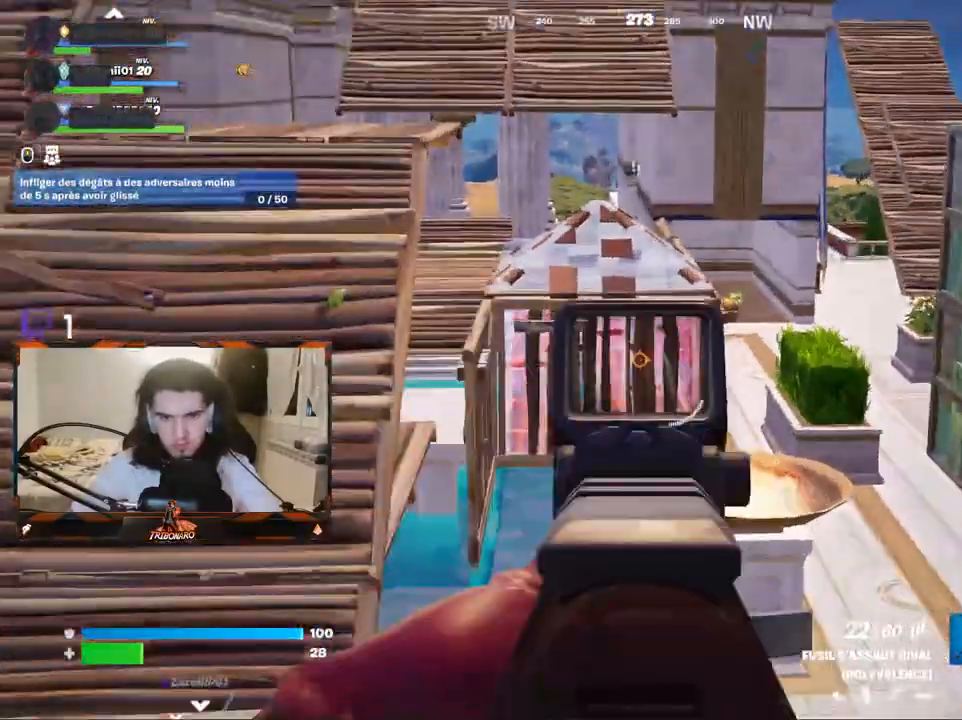
{"keys": [], "mouse": ["left", "right"], "mouse_move": "still", "events": []}
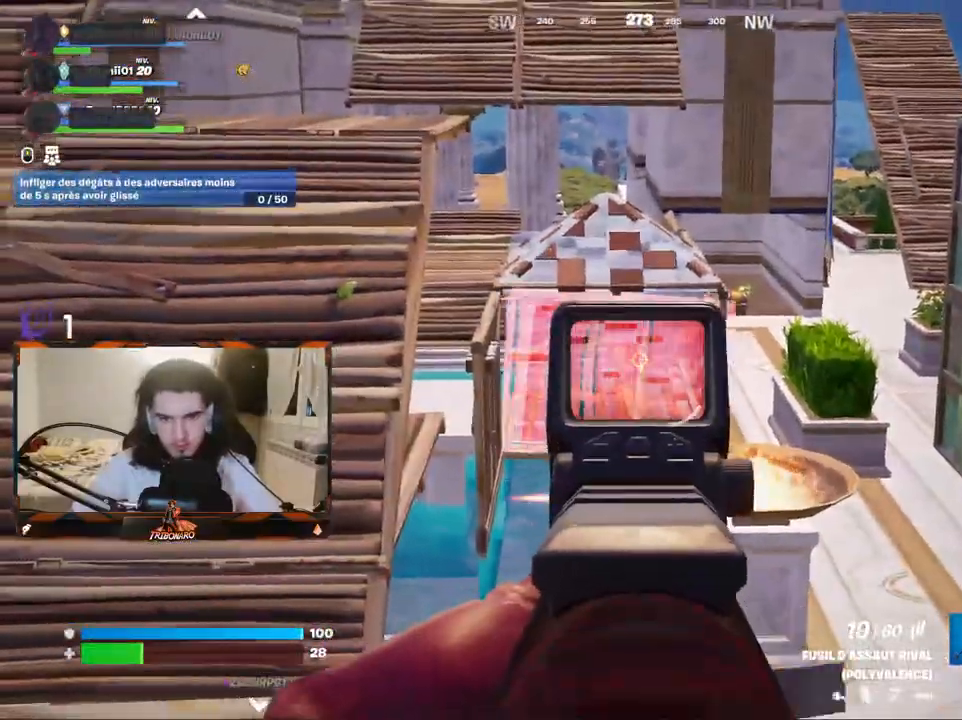
{"keys": [], "mouse": ["left", "right"], "mouse_move": "left", "events": []}
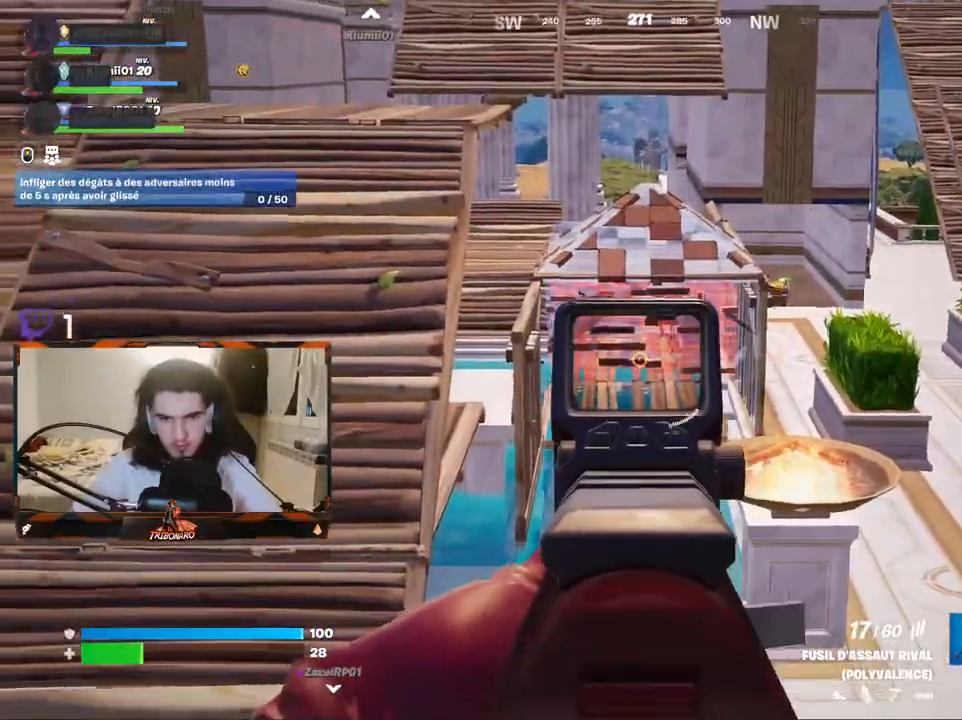
{"keys": [], "mouse": ["right"], "mouse_move": "right", "events": [[200, "mouse_left", "up"], [250, "mouse_left", "down"], [300, "mouse_left", "up"]]}
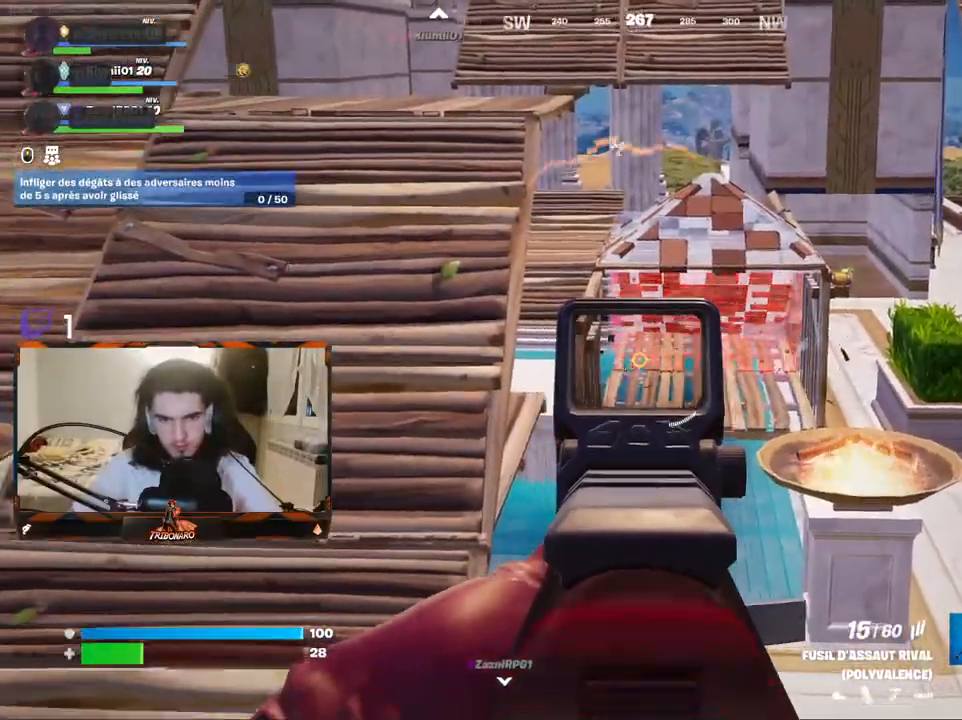
{"keys": ["s"], "mouse": [], "mouse_move": "still", "events": [[83, "d", "down"], [267, "mouse_right", "up"], [367, "s", "down"], [500, "d", "up"]]}
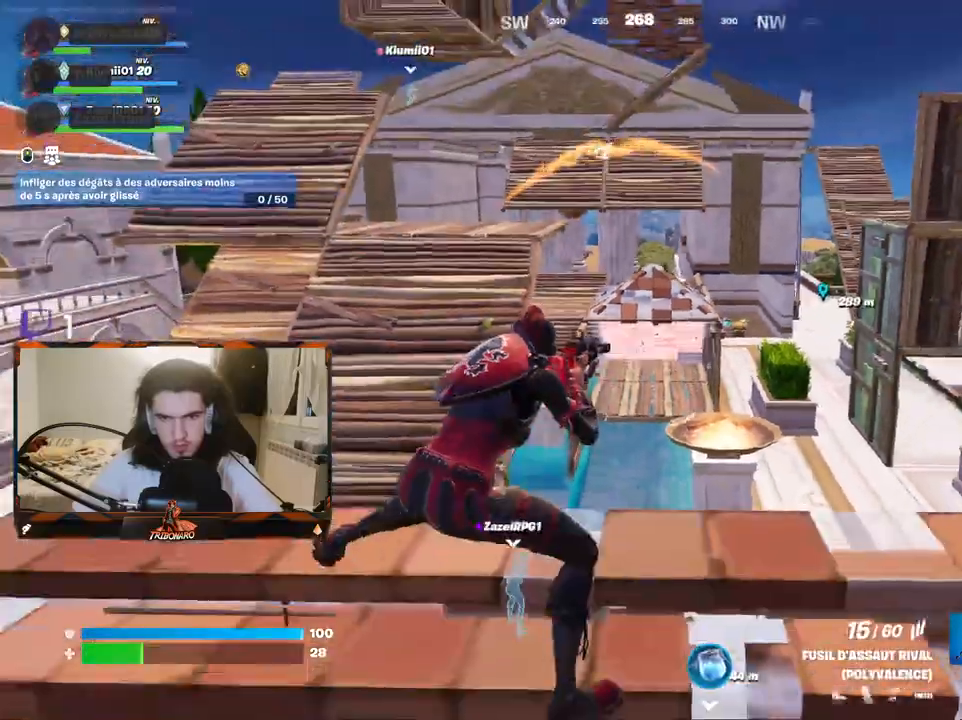
{"keys": ["z"], "mouse": [], "mouse_move": "still", "events": [[333, "s", "up"], [467, "z", "down"]]}
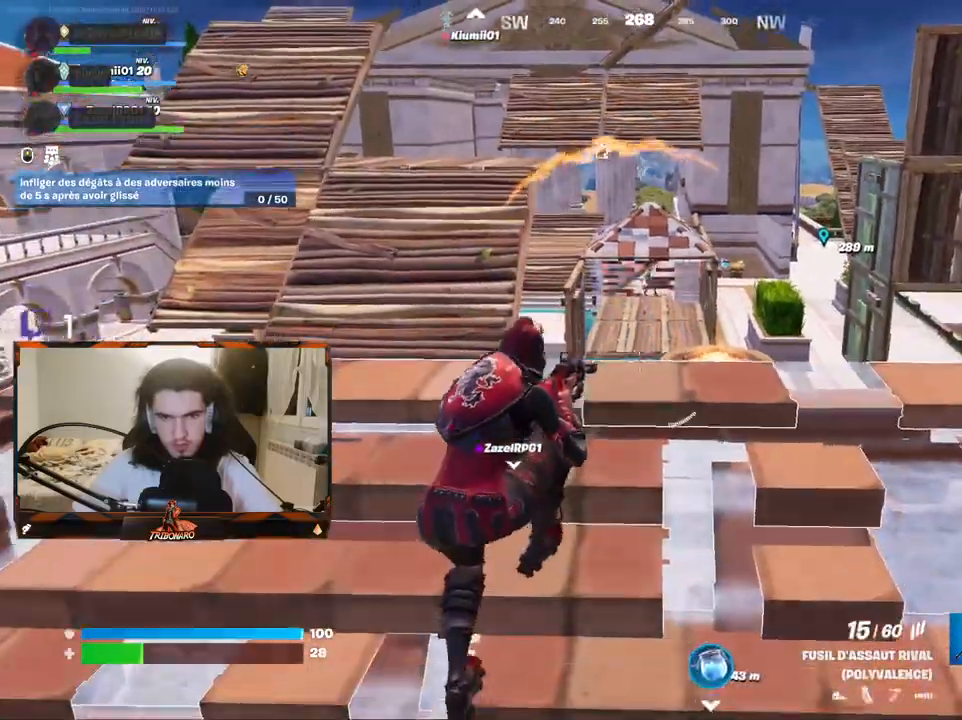
{"keys": [], "mouse": ["left", "right"], "mouse_move": "still", "events": [[167, "mouse_right", "down"], [433, "mouse_left", "down"], [433, "z", "up"]]}
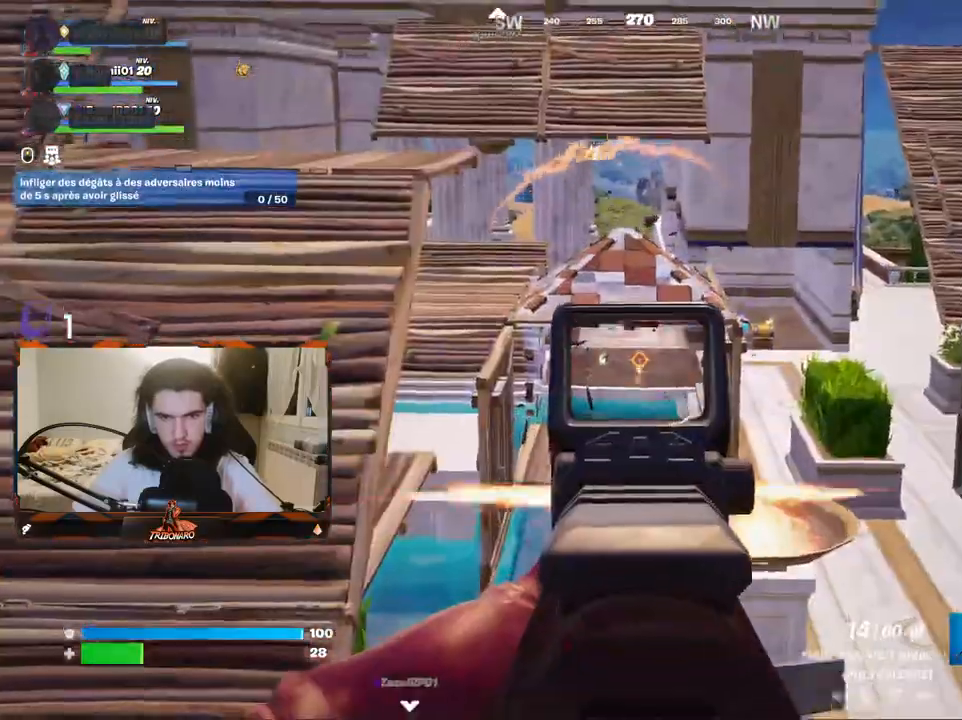
{"keys": [], "mouse": [], "mouse_move": "up", "events": [[83, "mouse_left", "up"], [467, "mouse_right", "up"]]}
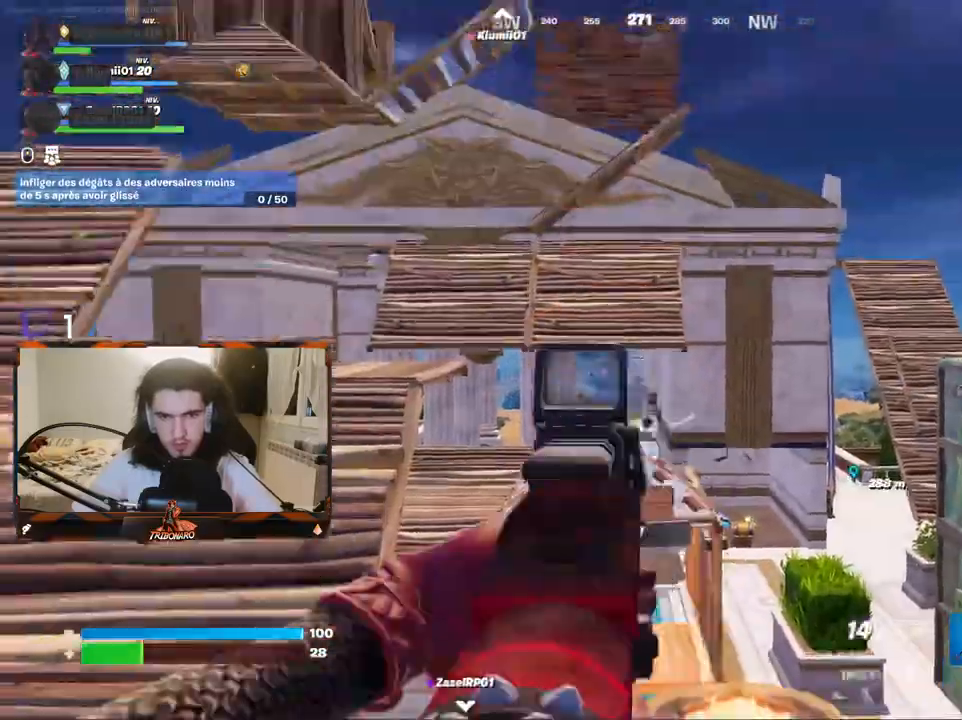
{"keys": [], "mouse": [], "mouse_move": "down-left", "events": []}
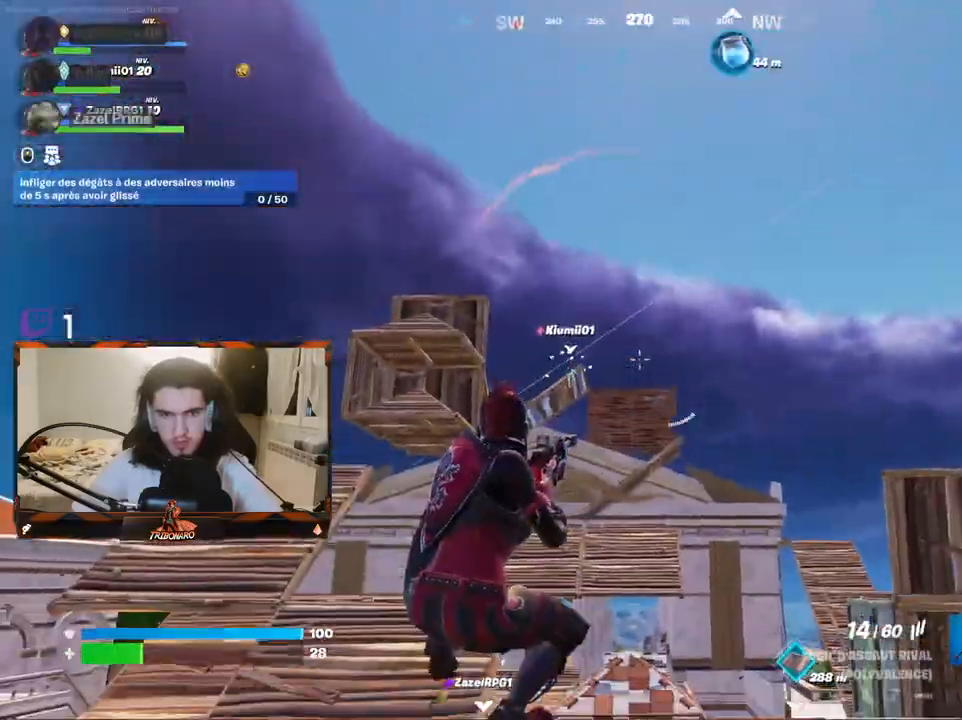
{"keys": ["ctrl", "q"], "mouse": [], "mouse_move": "down", "events": [[117, "q", "down"], [167, "s", "down"], [450, "ctrl", "down"], [483, "s", "up"]]}
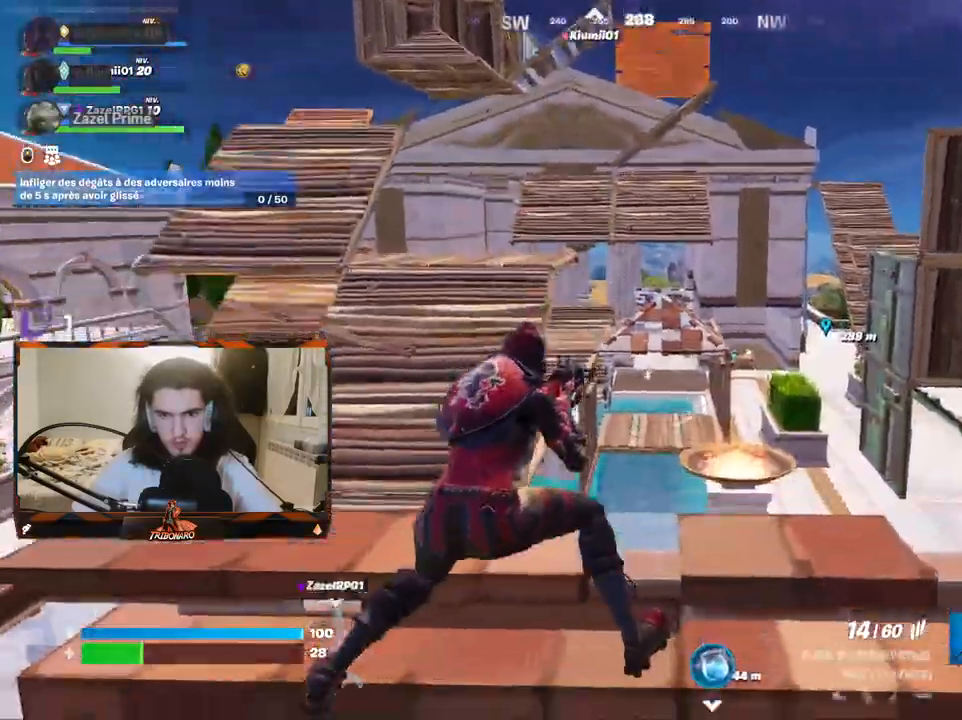
{"keys": ["z"], "mouse": [], "mouse_move": "still", "events": [[33, "ctrl", "up"], [83, "z", "down"], [217, "q", "up"], [267, "x", "down"], [367, "x", "up"]]}
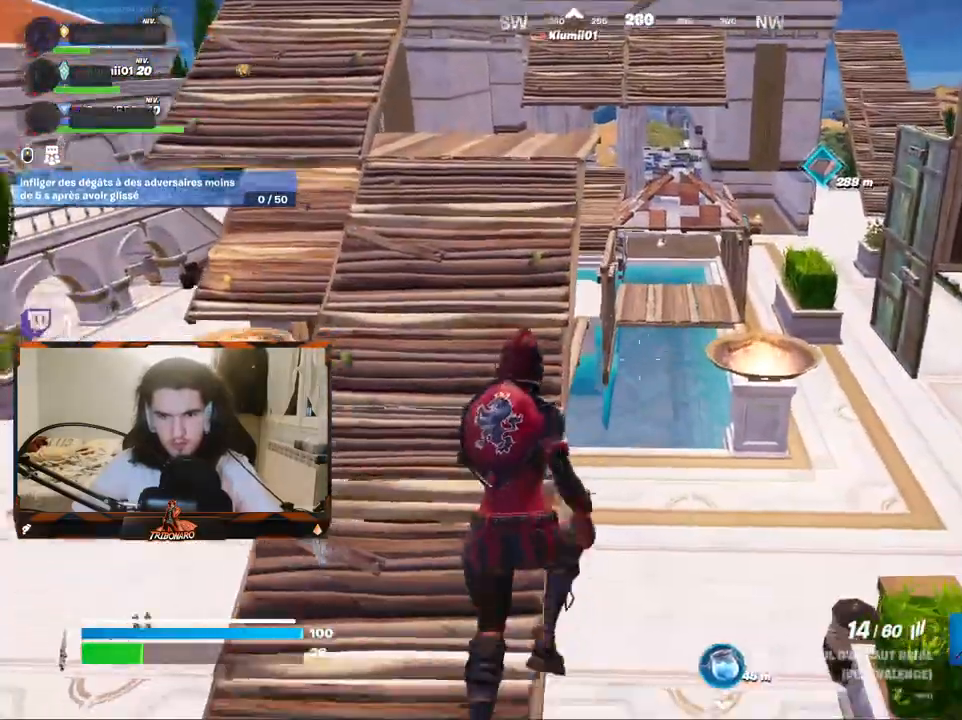
{"keys": ["q", "z"], "mouse": [], "mouse_move": "still", "events": [[100, "q", "down"]]}
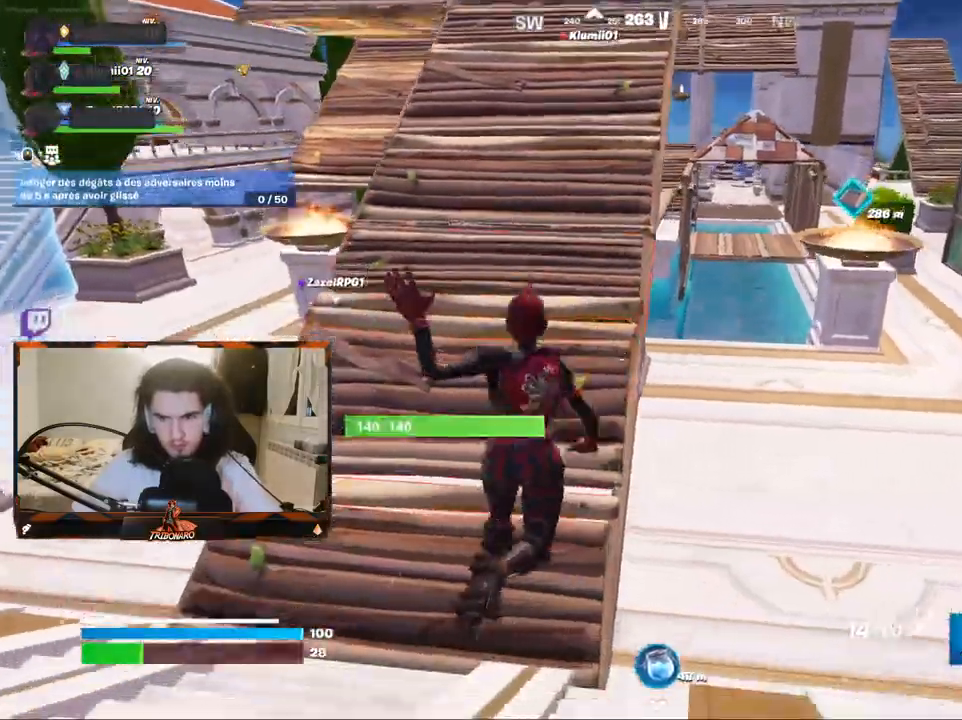
{"keys": ["q", "z"], "mouse": [], "mouse_move": "up", "events": [[117, "t", "down"], [200, "t", "up"], [400, "g", "down"], [483, "g", "up"]]}
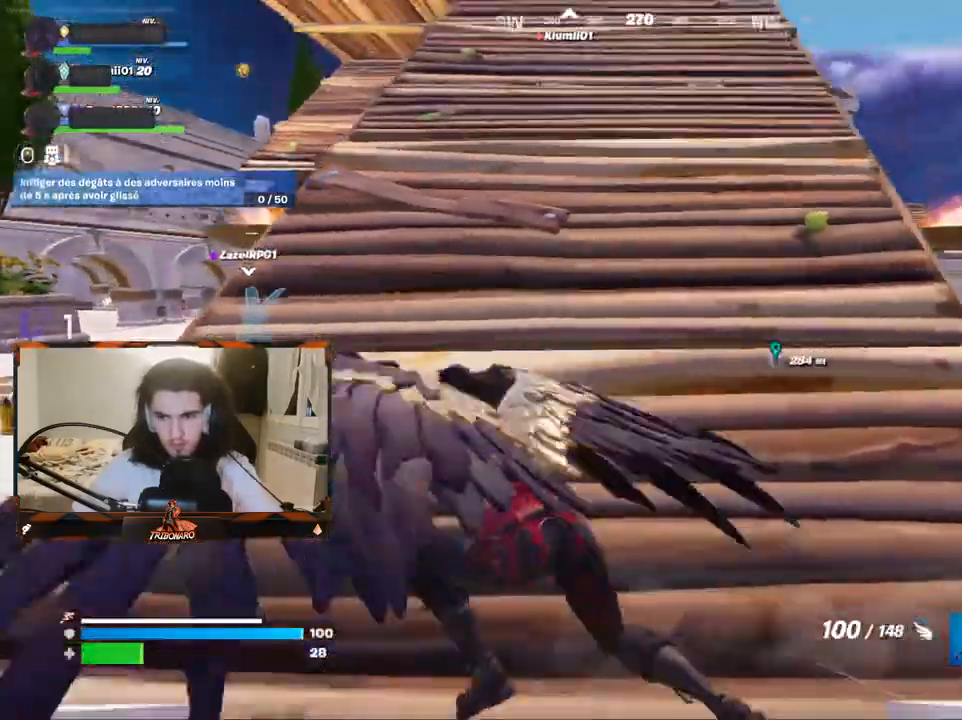
{"keys": ["q", "z"], "mouse": ["left"], "mouse_move": "still", "events": [[83, "space", "down"], [183, "space", "up"], [217, "mouse_left", "down"], [267, "mouse_left", "up"], [317, "mouse_left", "down"], [450, "mouse_left", "up"], [500, "mouse_left", "down"]]}
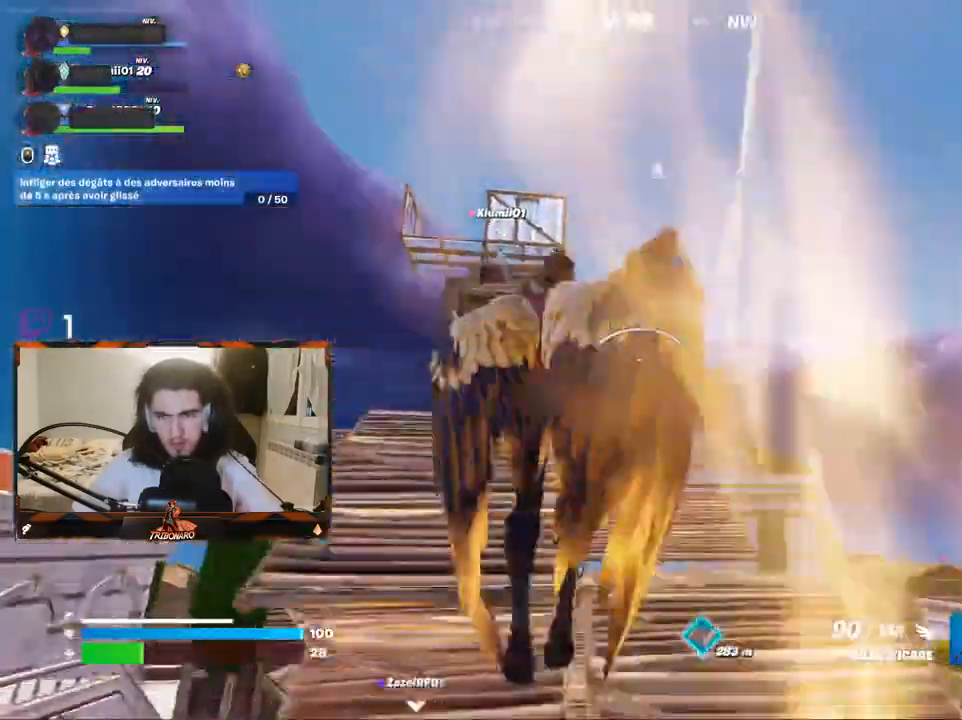
{"keys": ["z"], "mouse": [], "mouse_move": "down", "events": [[100, "mouse_left", "up"], [100, "q", "up"]]}
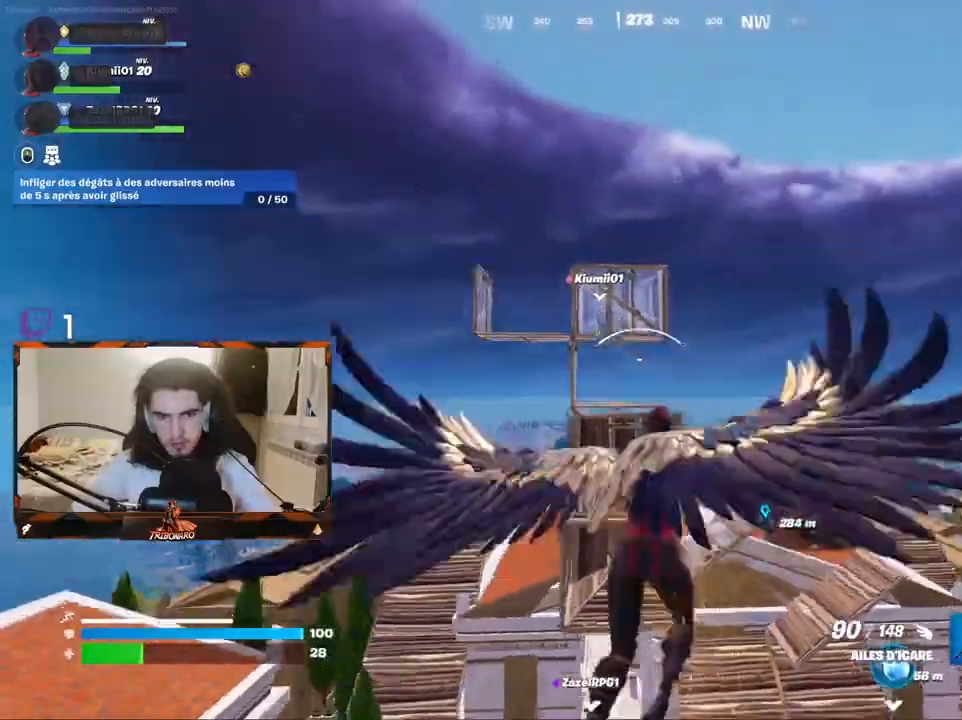
{"keys": ["z"], "mouse": [], "mouse_move": "down", "events": []}
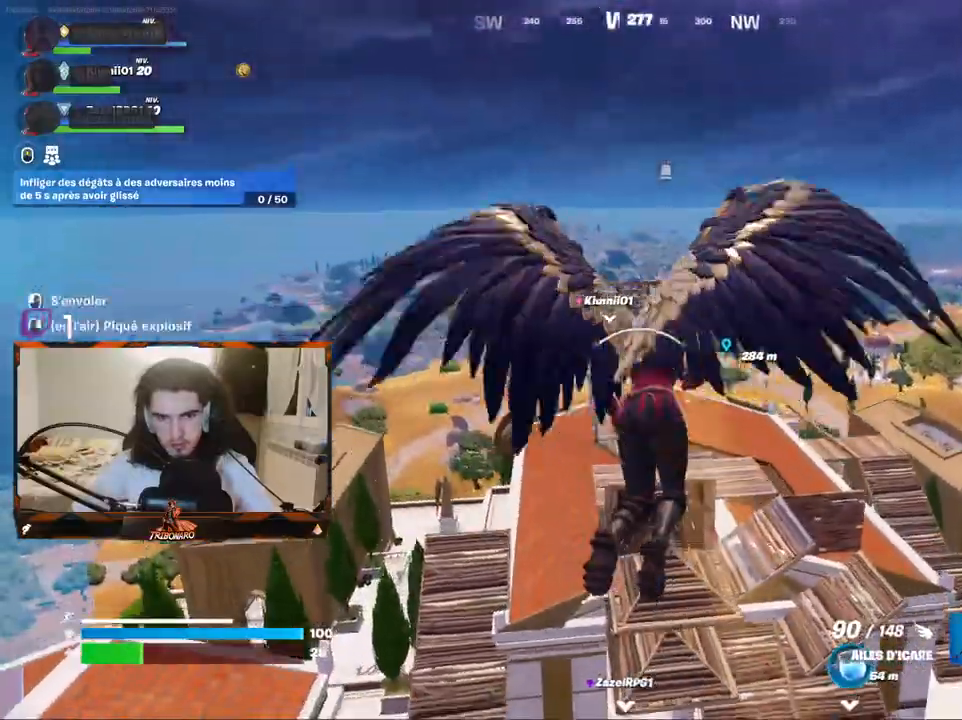
{"keys": ["z"], "mouse": ["left"], "mouse_move": "still", "events": [[467, "mouse_left", "down"]]}
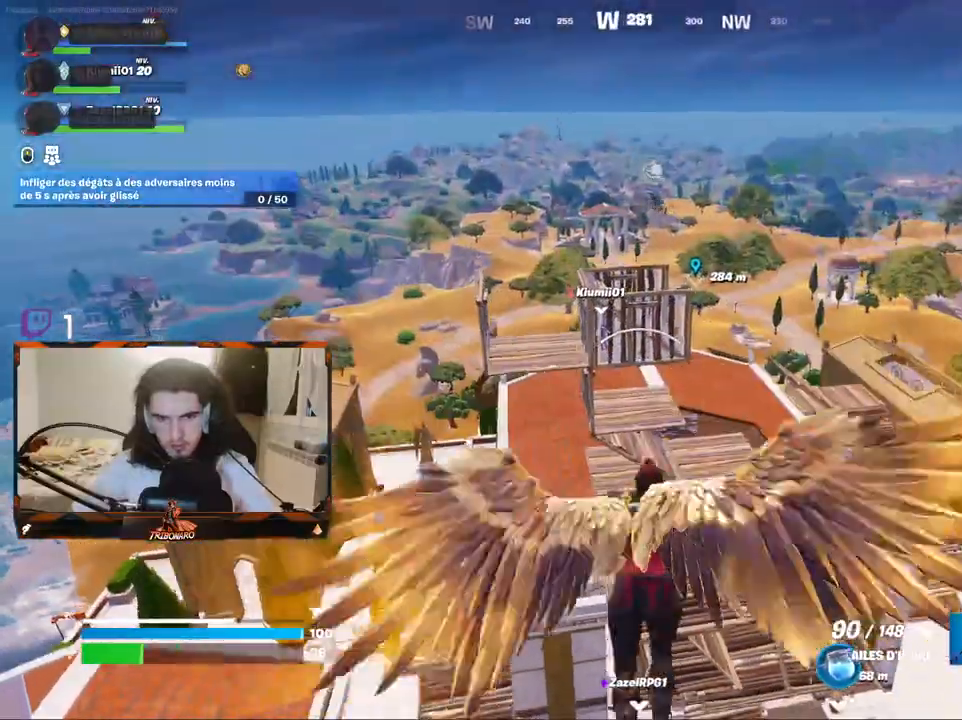
{"keys": ["z"], "mouse": ["left"], "mouse_move": "still", "events": []}
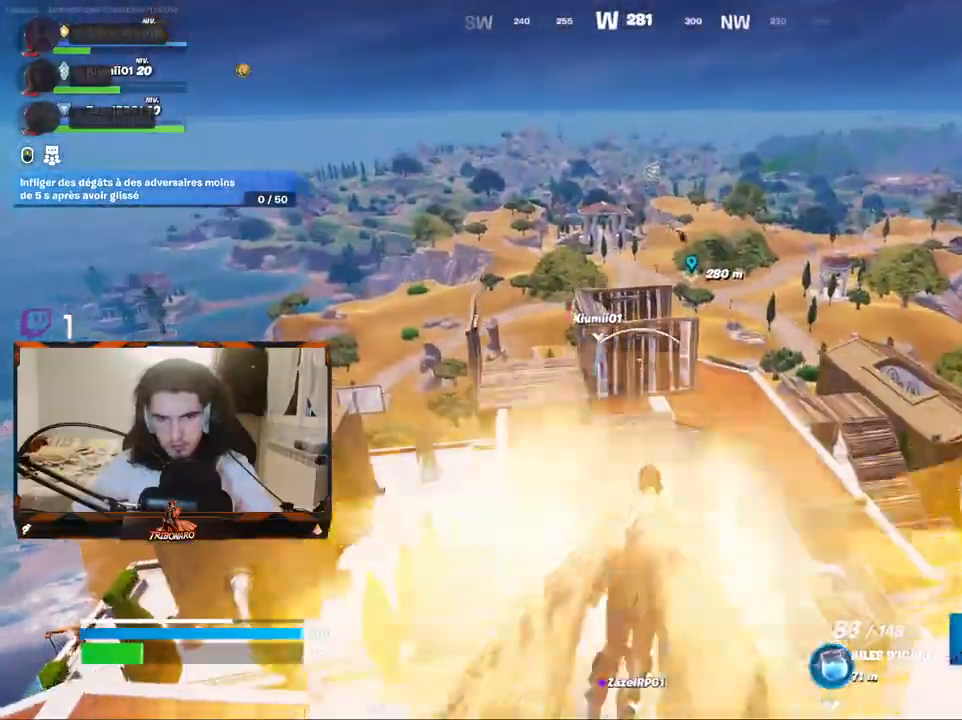
{"keys": ["z"], "mouse": ["left"], "mouse_move": "still", "events": []}
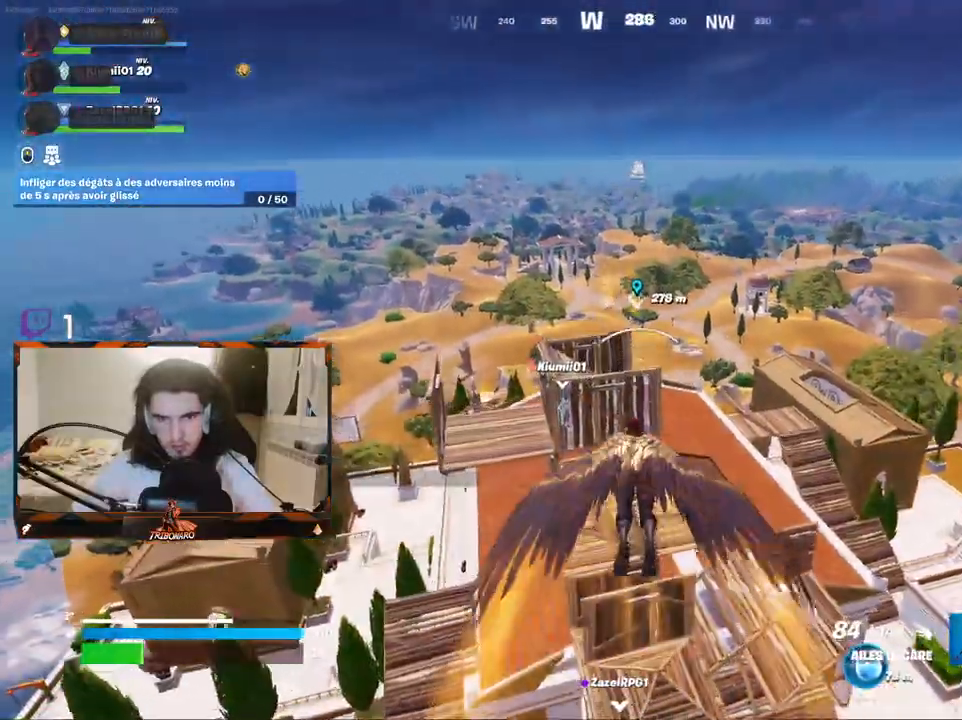
{"keys": ["z"], "mouse": ["left"], "mouse_move": "down", "events": []}
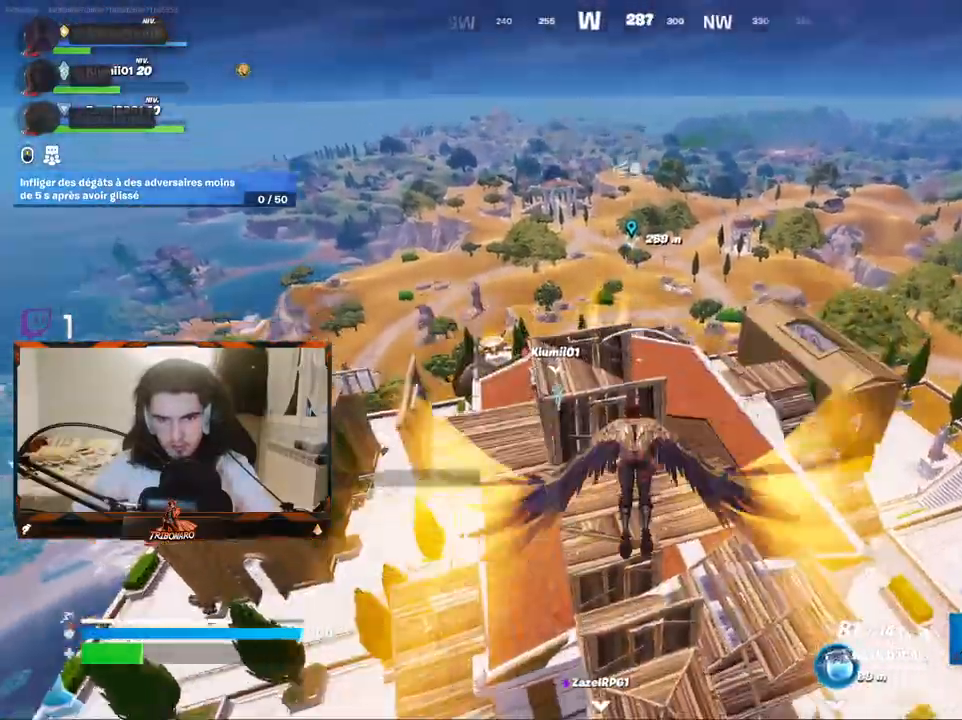
{"keys": ["z"], "mouse": ["left"], "mouse_move": "down-left", "events": []}